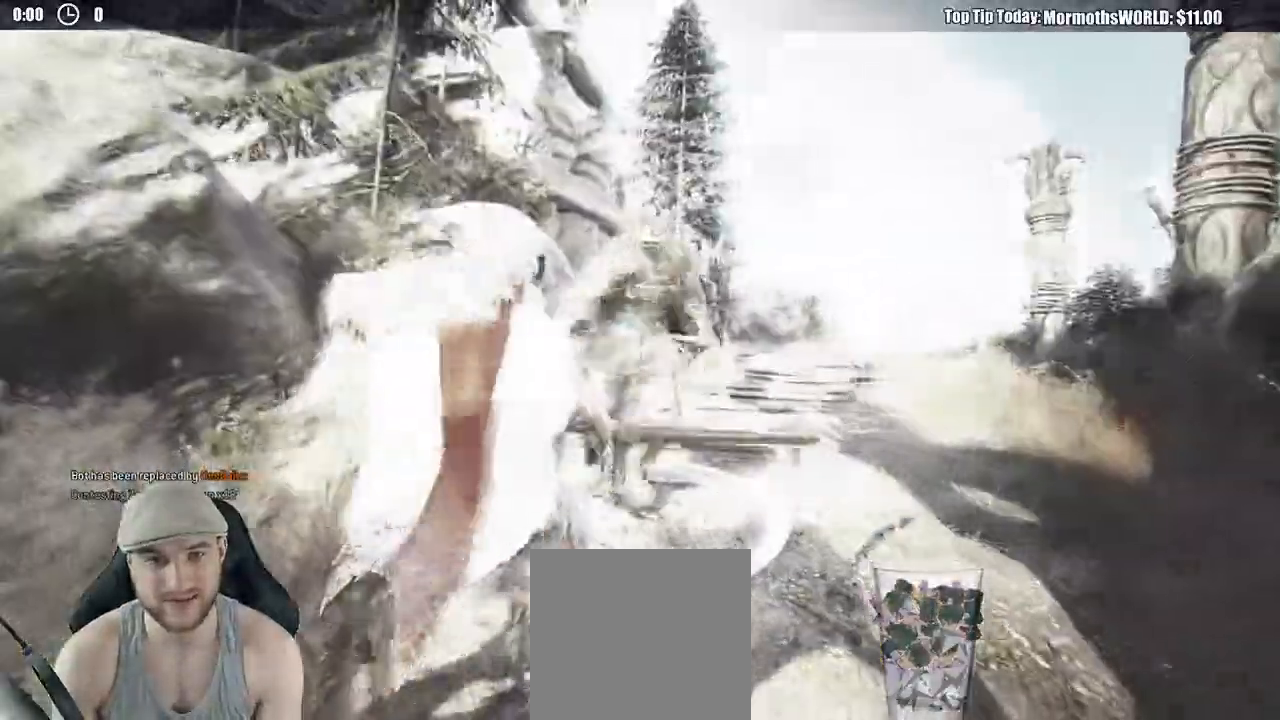
Gameplay with a controller (Xbox layout); each line is a JSON object with the inputs held at the frame after it. "events" lists button and stick changes between this image and that frame as [ms after this image, input, new state], when the widget could be followed in between. Not read: SELECT.
{"buttons": ["L2", "R3"], "left_stick": "left", "right_stick": "right", "events": [[50, "A", "up"], [83, "right_stick", "left"], [100, "left_stick", "center"], [183, "left_stick", "left"], [200, "R3", "down"], [367, "R3", "up"], [367, "right_stick", "right"], [417, "R3", "down"]]}
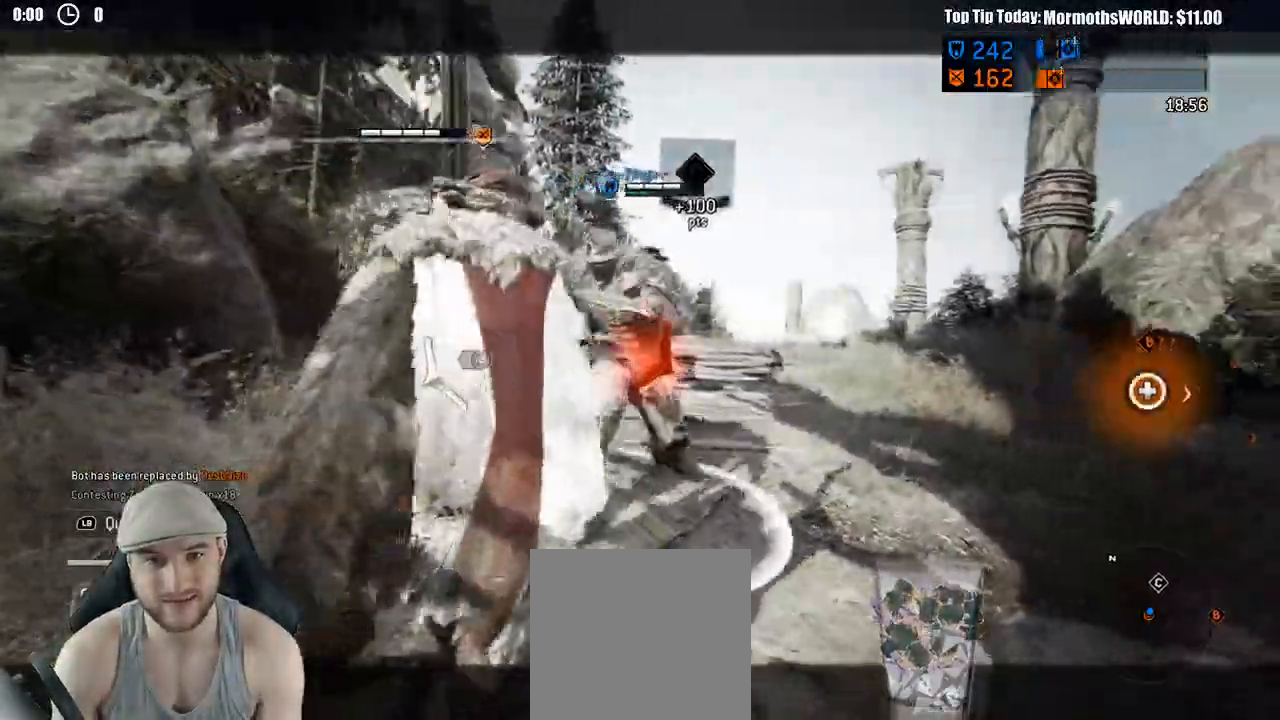
{"buttons": ["L2"], "left_stick": "left", "right_stick": "center"}
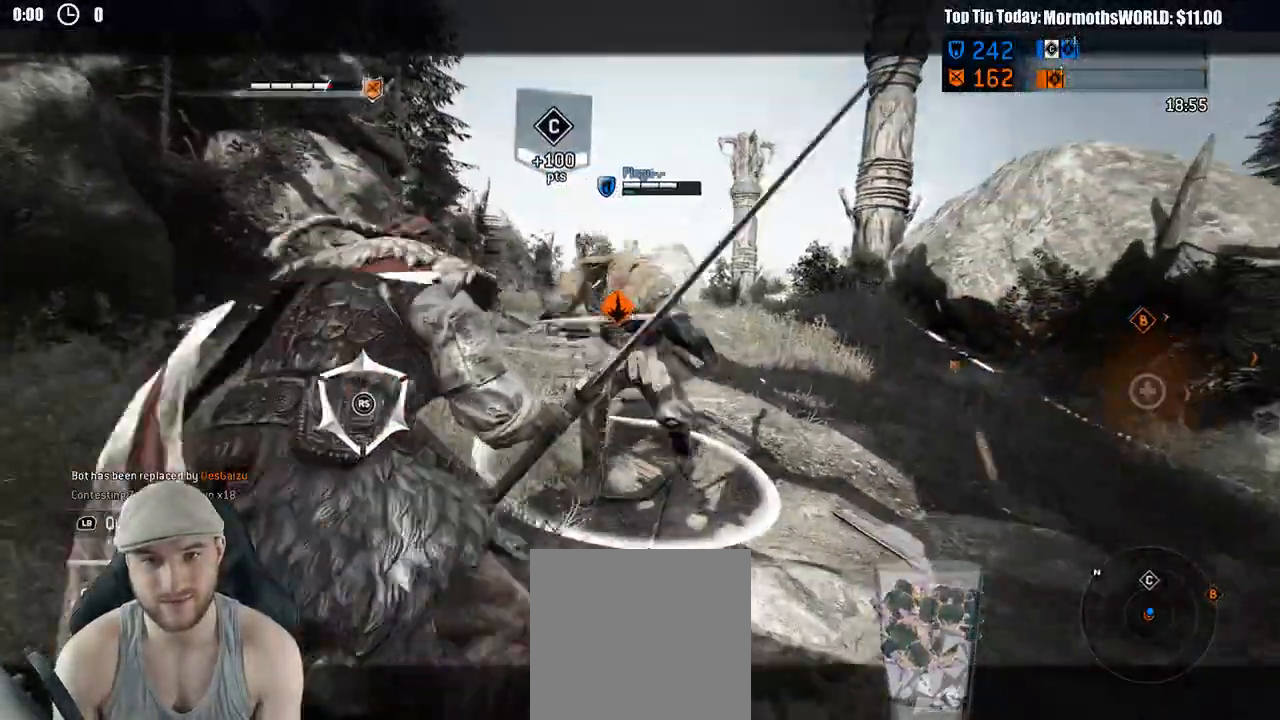
{"buttons": ["L2"], "left_stick": "center", "right_stick": "center"}
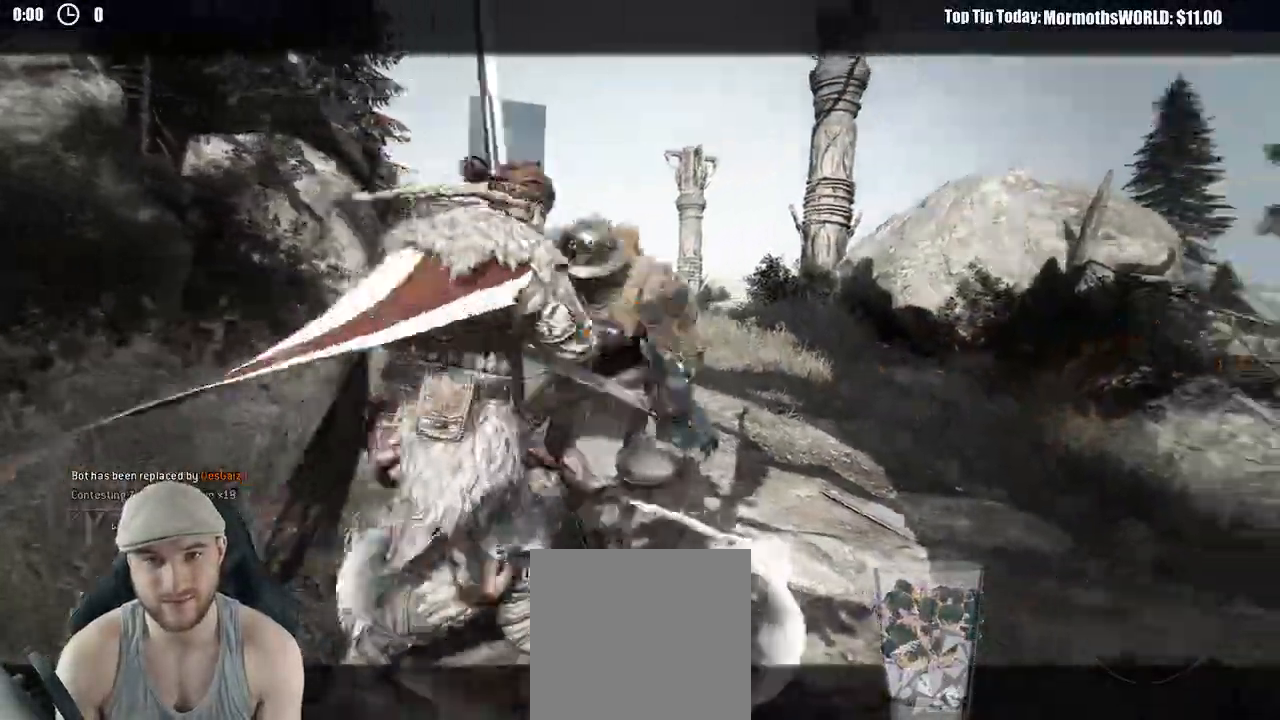
{"buttons": ["L2"], "left_stick": "right", "right_stick": "left"}
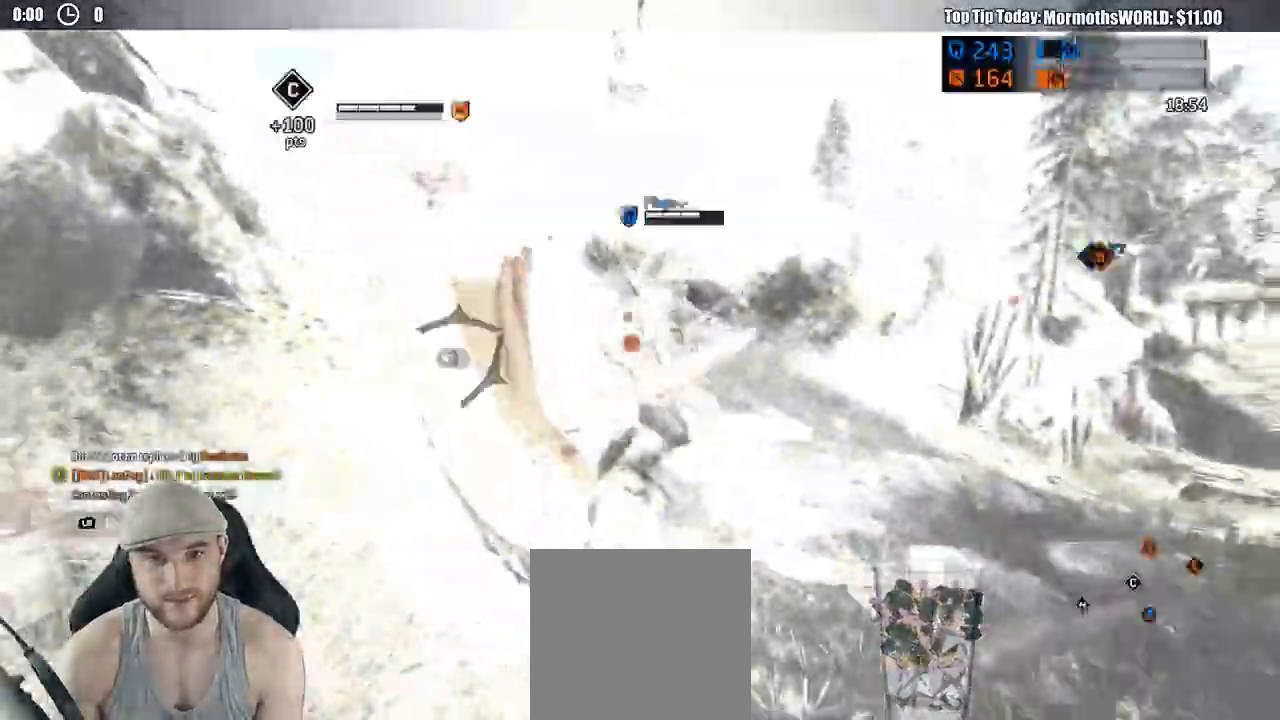
{"buttons": ["L2", "R3"], "left_stick": "center", "right_stick": "right", "events": [[167, "right_stick", "up"], [300, "R3", "down"], [300, "right_stick", "right"], [500, "left_stick", "center"]]}
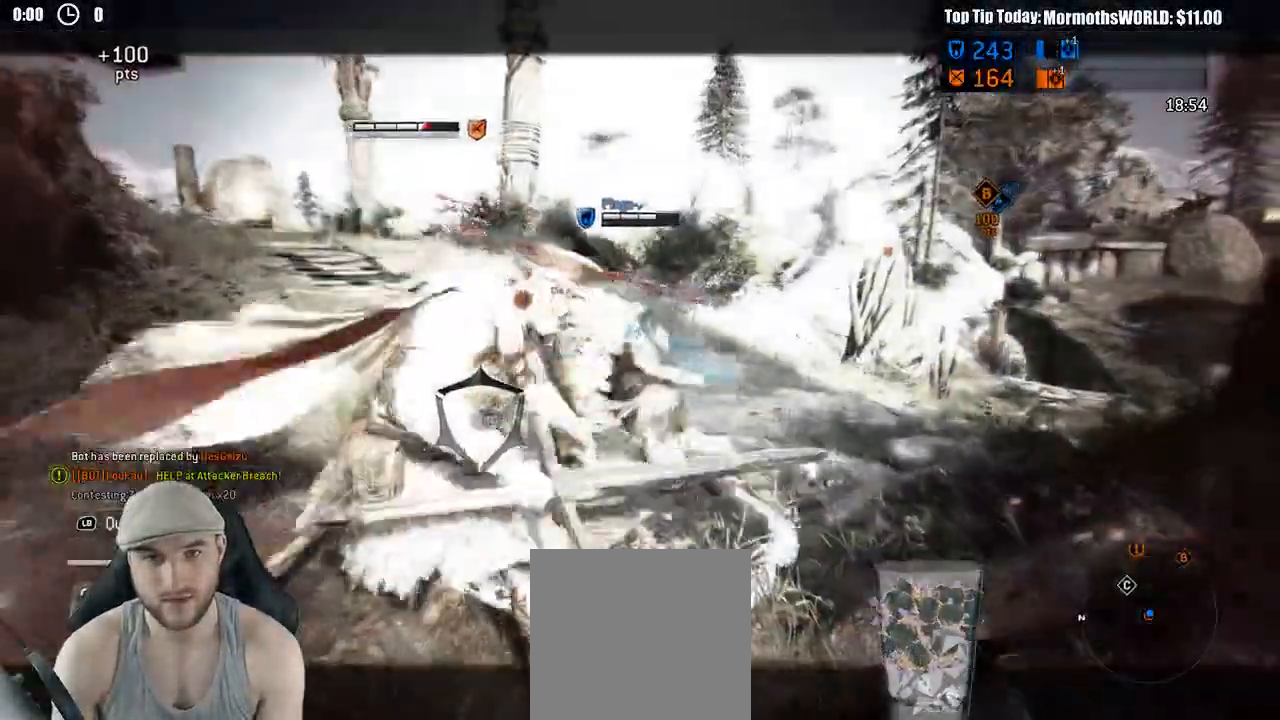
{"buttons": ["L2"], "left_stick": "left", "right_stick": "left"}